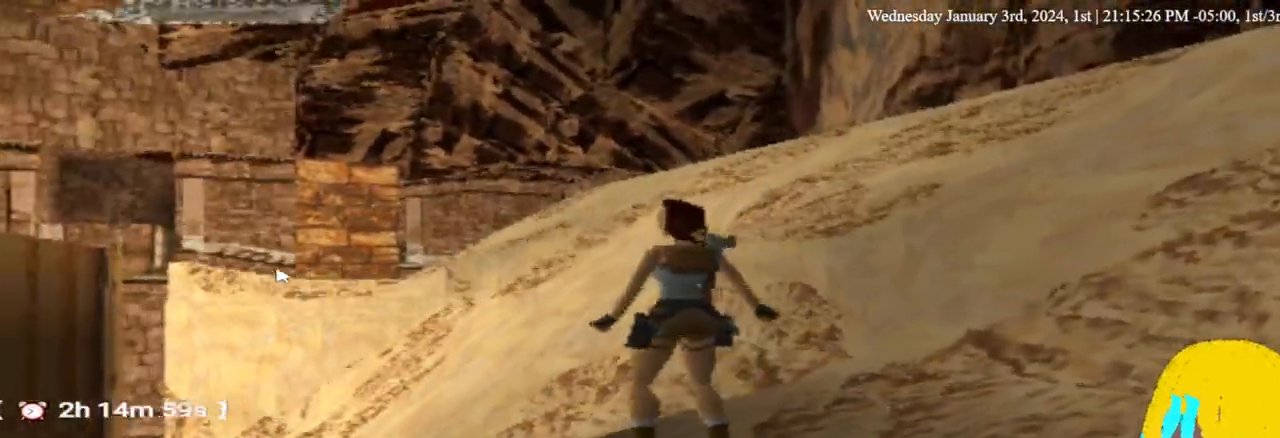
Gameplay with a controller (PlayStation layout); each line is a JSON object with the inputs held at the frame after it. "events" lists button and stick changes between this image and that frame as [ms after this image, input, new state], when the widget could be followed in between. Not read: DPAD_RIGHT R1.
{"buttons": ["DPAD_UP", "DPAD_LEFT"], "left_stick": "center", "right_stick": "center", "events": [[400, "DPAD_UP", "down"]]}
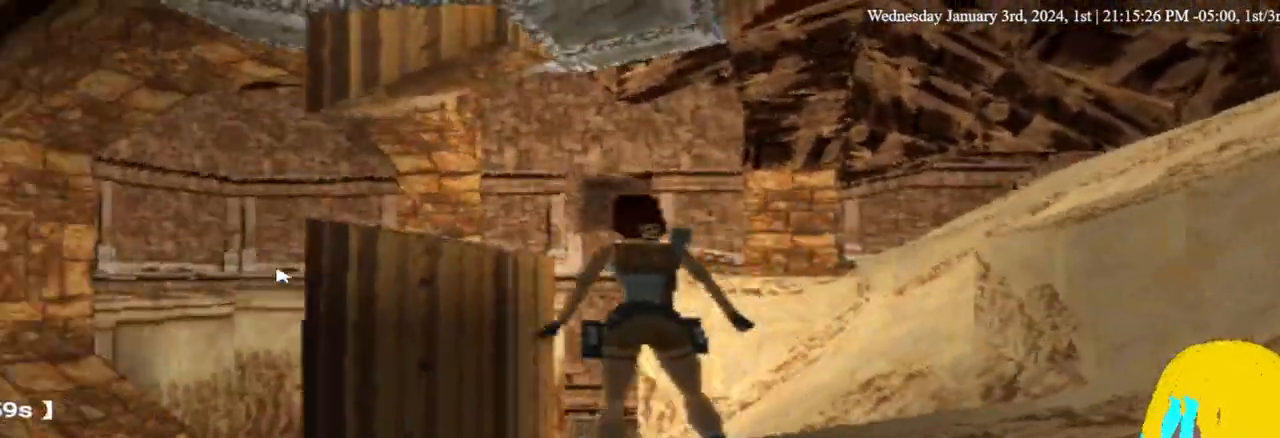
{"buttons": ["DPAD_UP", "DPAD_LEFT"], "left_stick": "center", "right_stick": "center", "events": []}
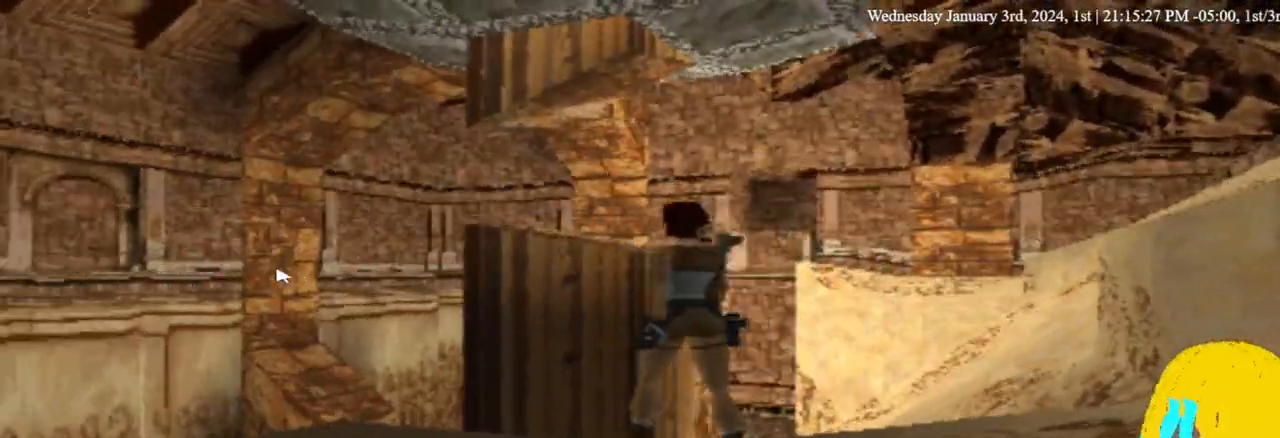
{"buttons": ["DPAD_UP", "DPAD_LEFT"], "left_stick": "center", "right_stick": "center", "events": []}
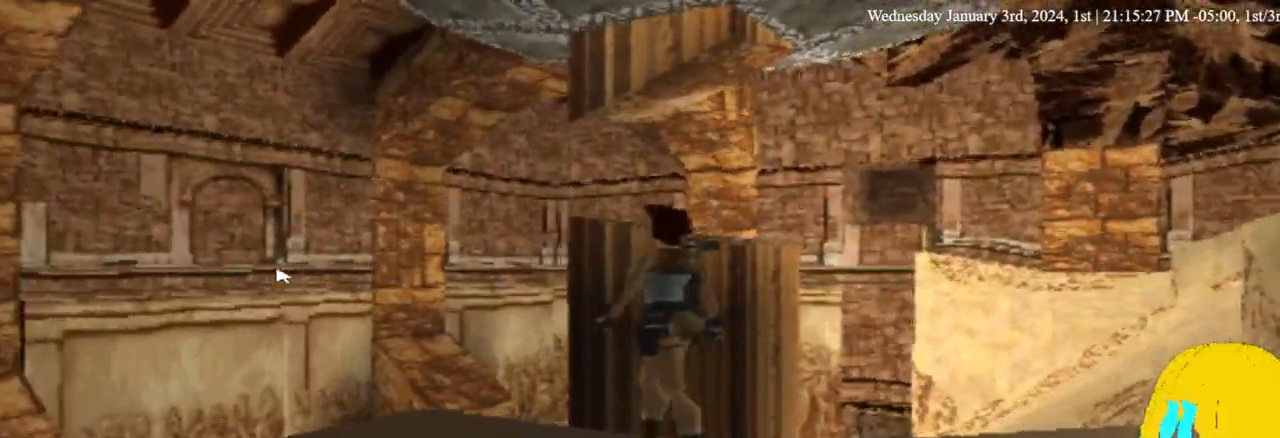
{"buttons": ["DPAD_UP", "DPAD_LEFT"], "left_stick": "center", "right_stick": "center", "events": []}
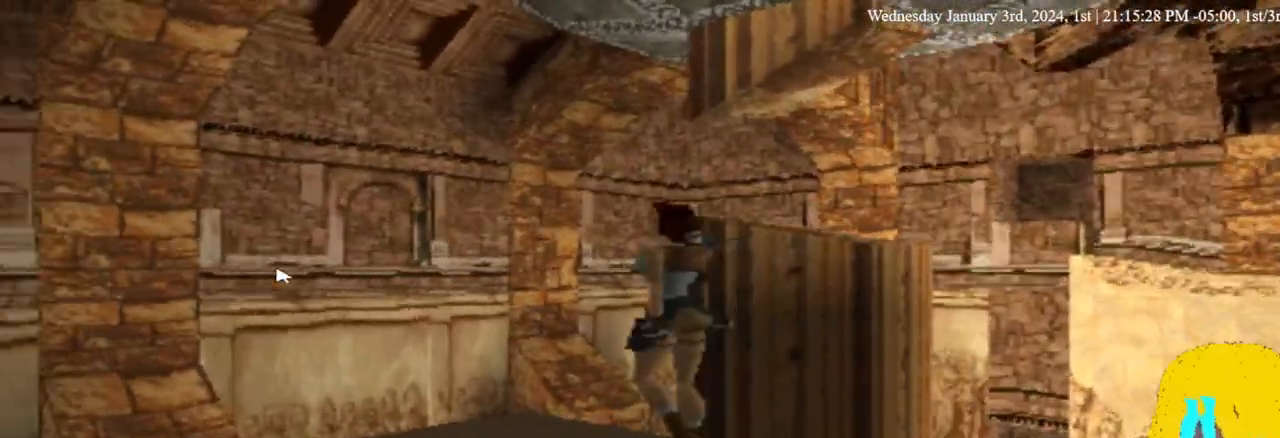
{"buttons": ["DPAD_UP"], "left_stick": "center", "right_stick": "center", "events": [[67, "DPAD_LEFT", "up"], [167, "DPAD_LEFT", "down"], [367, "DPAD_LEFT", "up"], [433, "DPAD_LEFT", "down"], [500, "DPAD_LEFT", "up"]]}
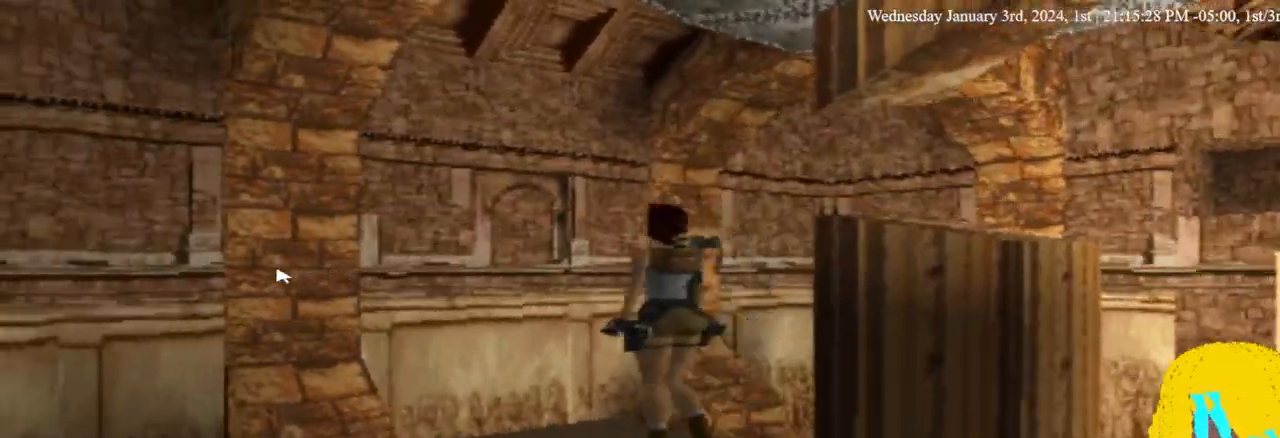
{"buttons": ["DPAD_UP"], "left_stick": "center", "right_stick": "center", "events": []}
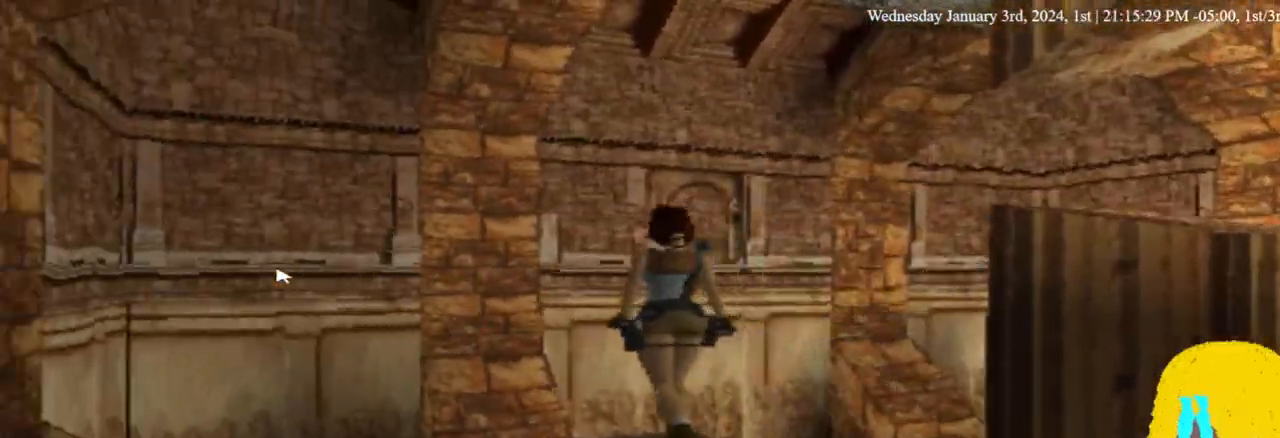
{"buttons": [], "left_stick": "center", "right_stick": "center", "events": [[167, "DPAD_UP", "up"]]}
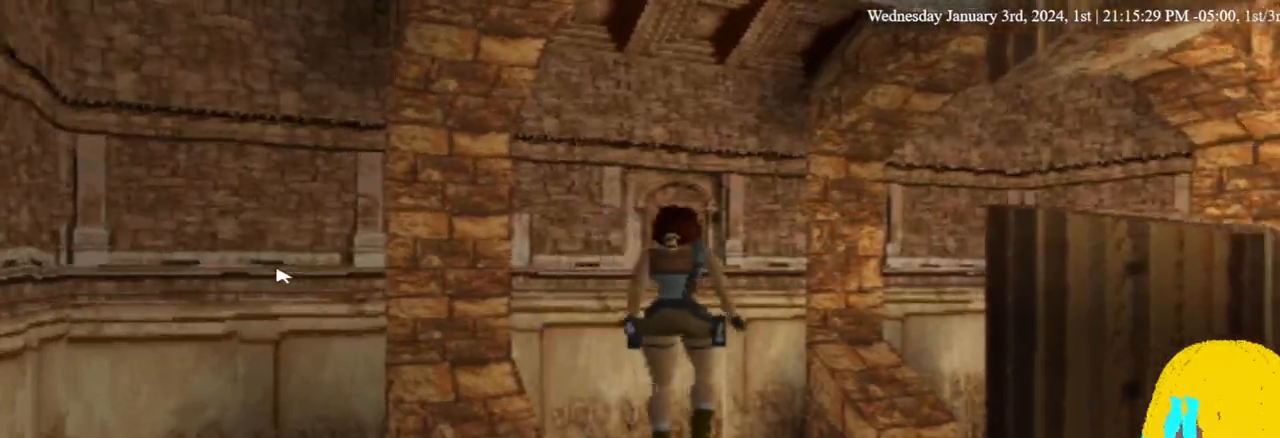
{"buttons": [], "left_stick": "center", "right_stick": "center", "events": []}
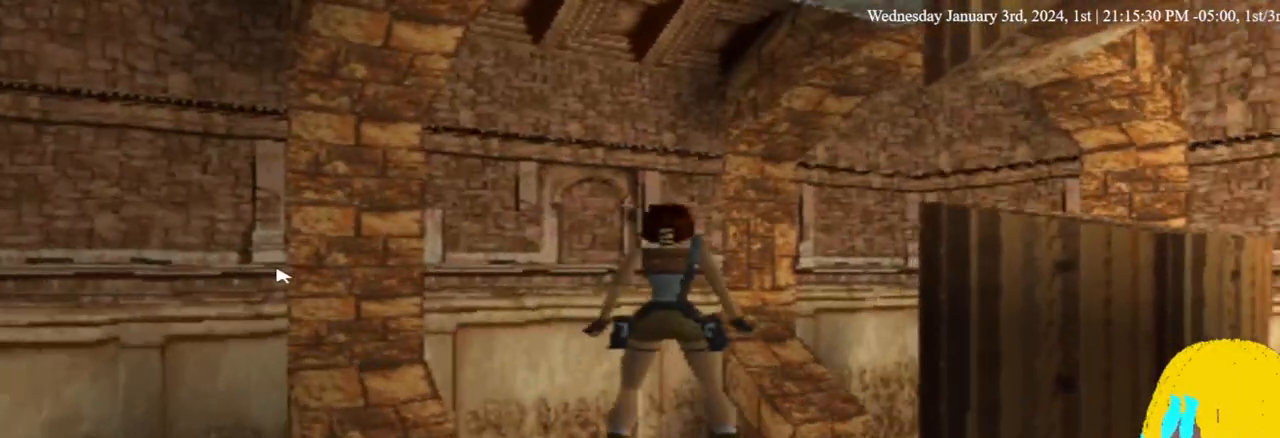
{"buttons": [], "left_stick": "center", "right_stick": "center", "events": []}
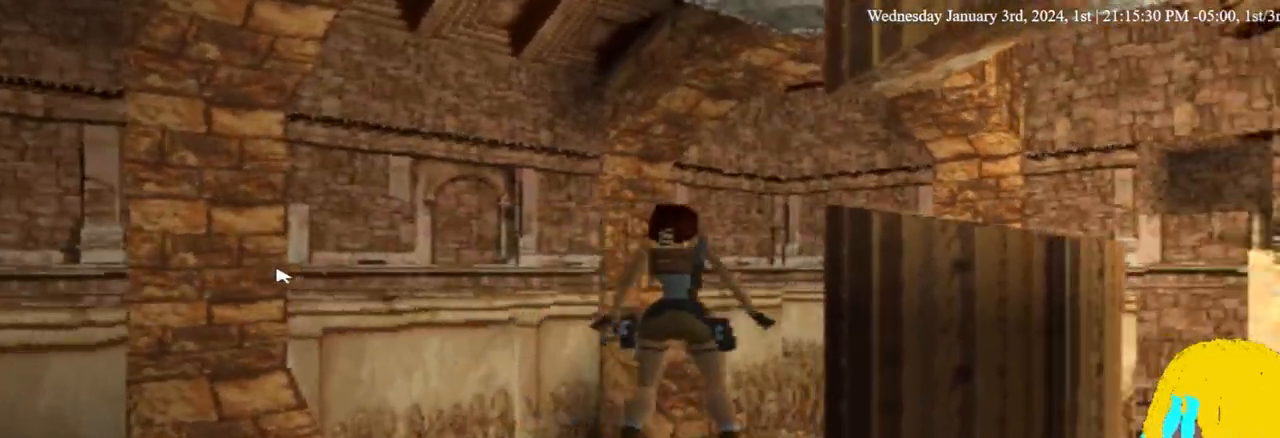
{"buttons": [], "left_stick": "center", "right_stick": "center", "events": []}
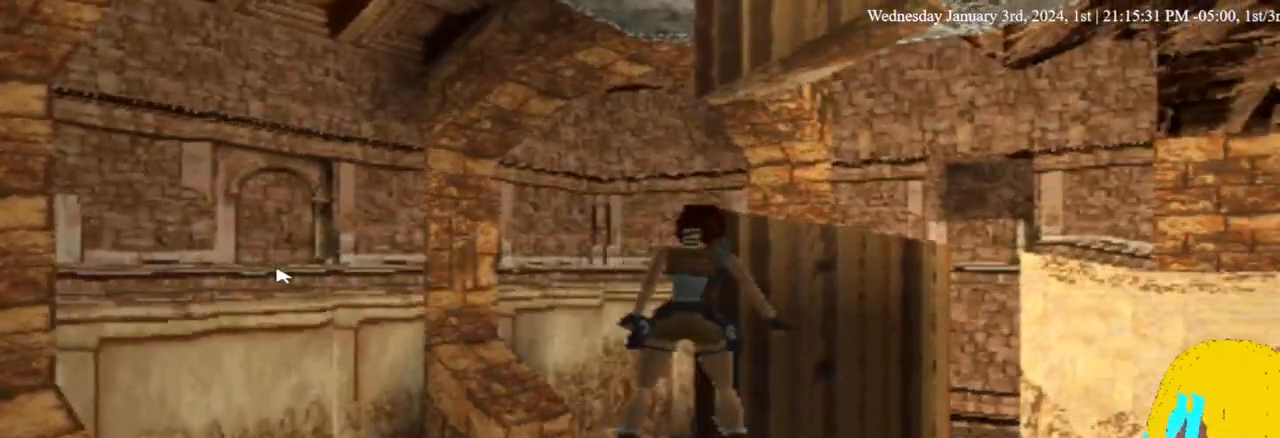
{"buttons": [], "left_stick": "center", "right_stick": "center", "events": []}
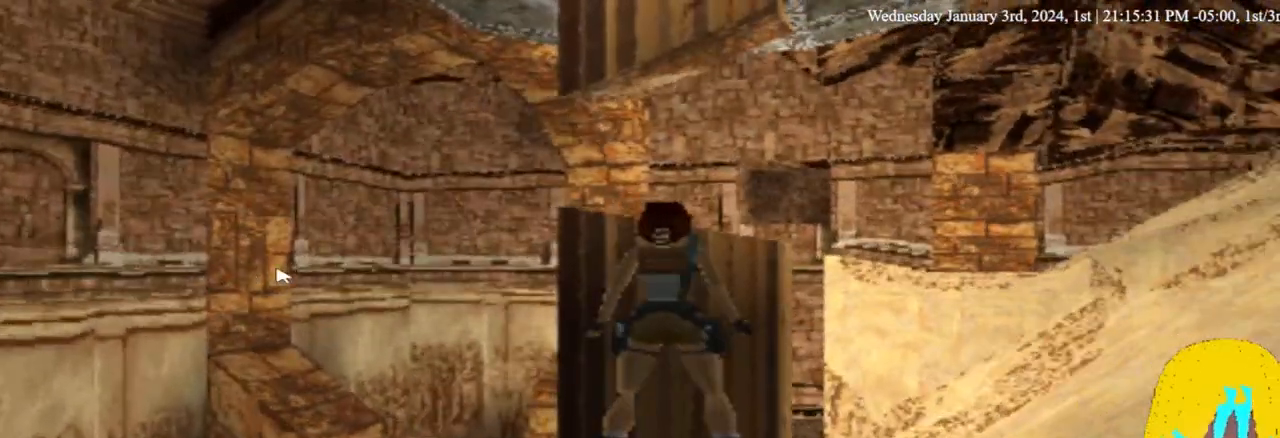
{"buttons": ["DPAD_UP"], "left_stick": "center", "right_stick": "center", "events": [[233, "DPAD_UP", "down"]]}
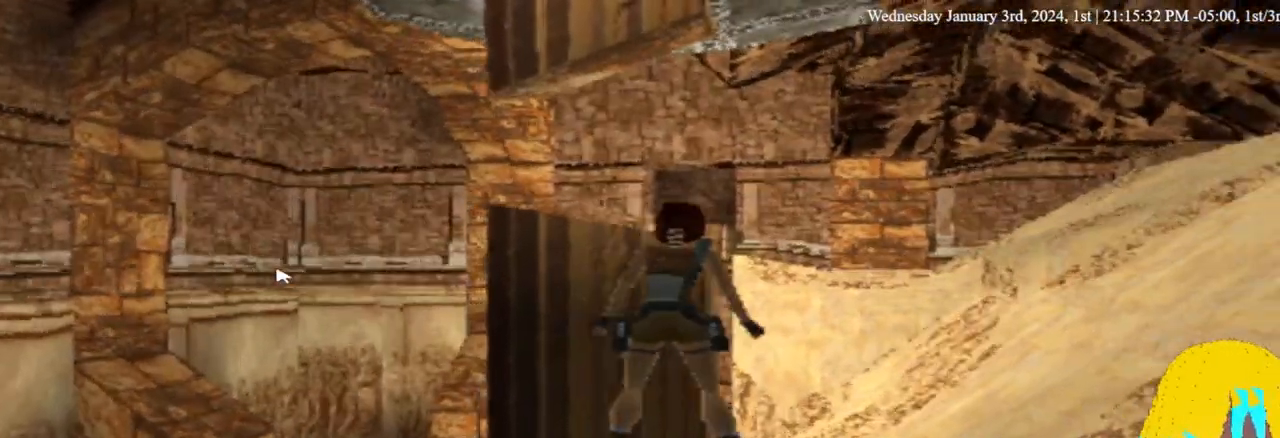
{"buttons": [], "left_stick": "center", "right_stick": "center", "events": [[200, "DPAD_UP", "up"]]}
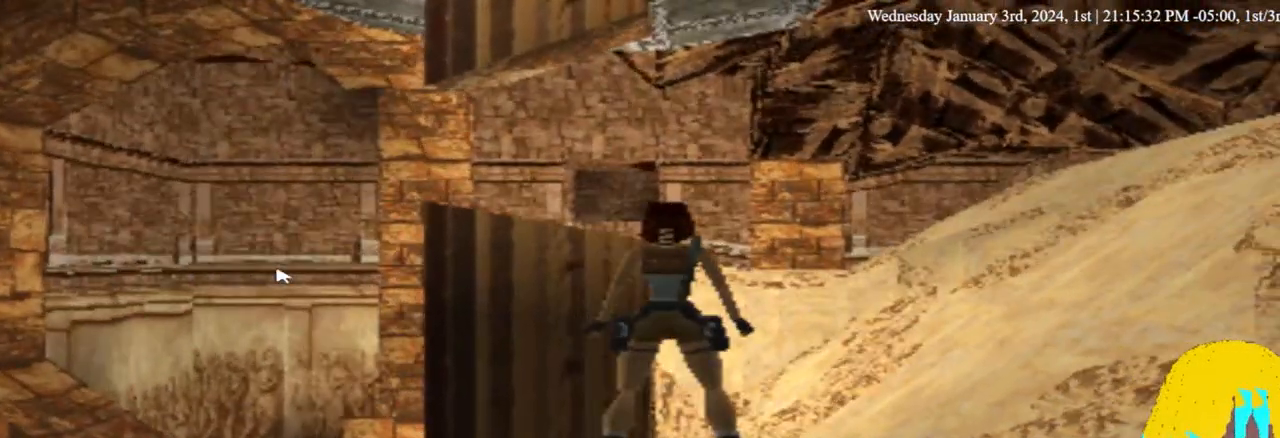
{"buttons": [], "left_stick": "center", "right_stick": "center", "events": []}
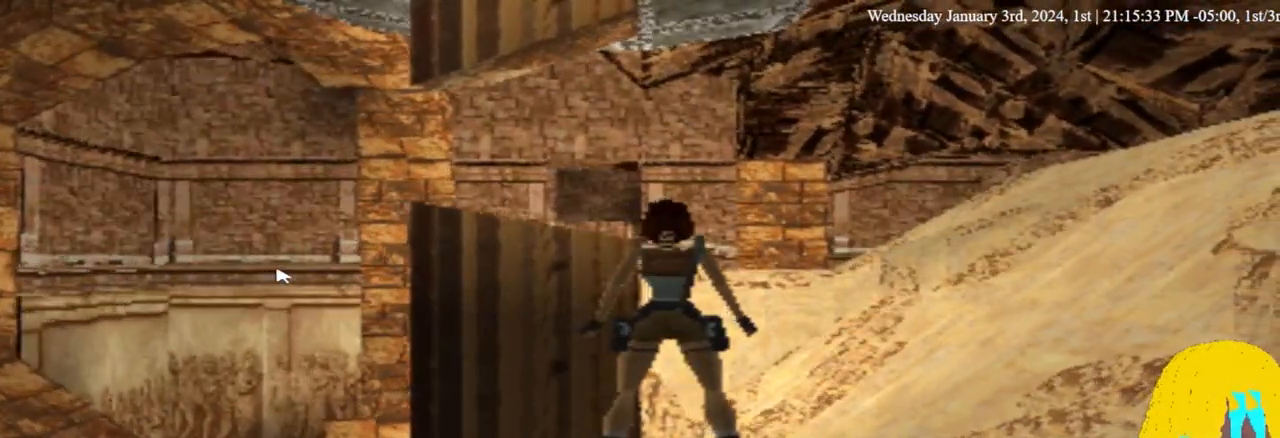
{"buttons": [], "left_stick": "center", "right_stick": "center", "events": []}
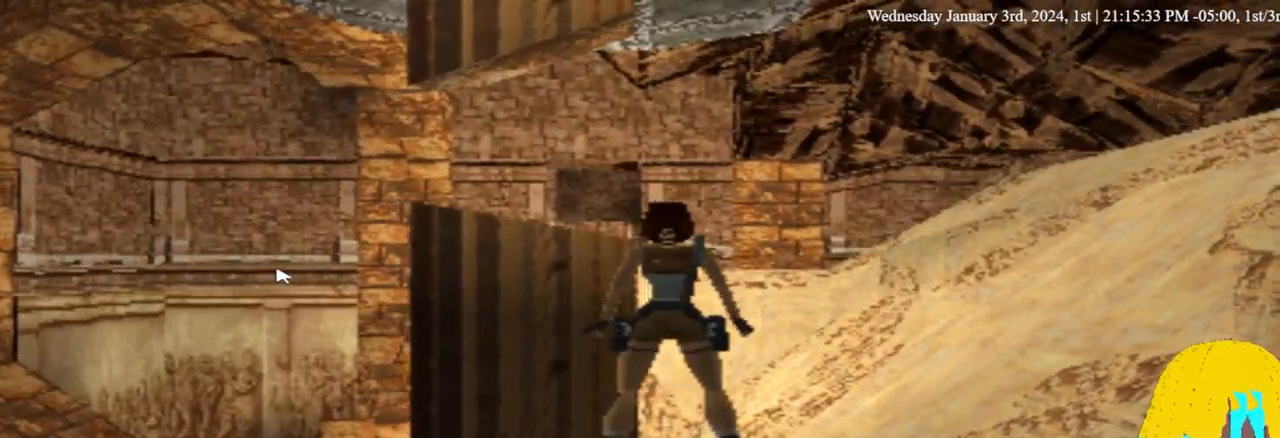
{"buttons": [], "left_stick": "center", "right_stick": "center", "events": []}
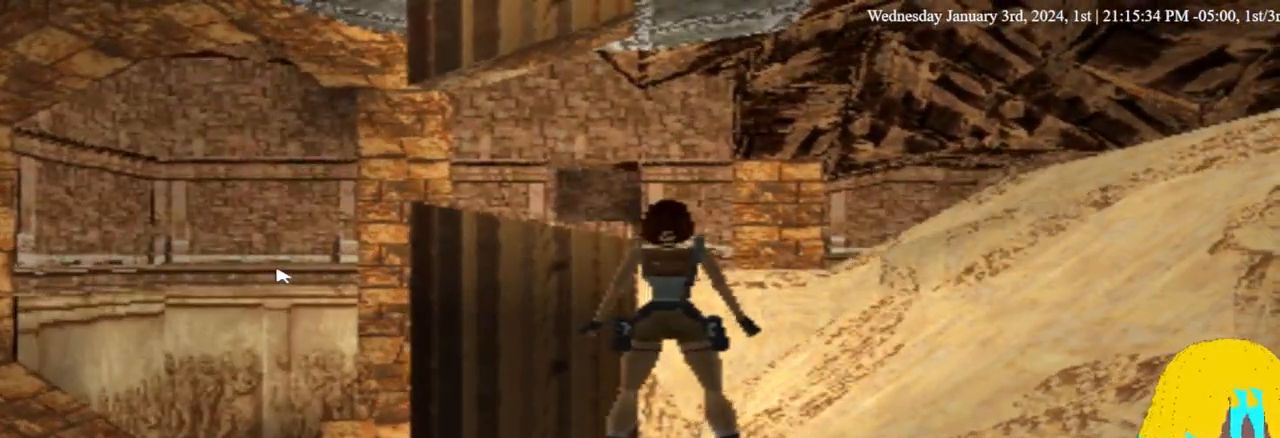
{"buttons": [], "left_stick": "center", "right_stick": "center", "events": []}
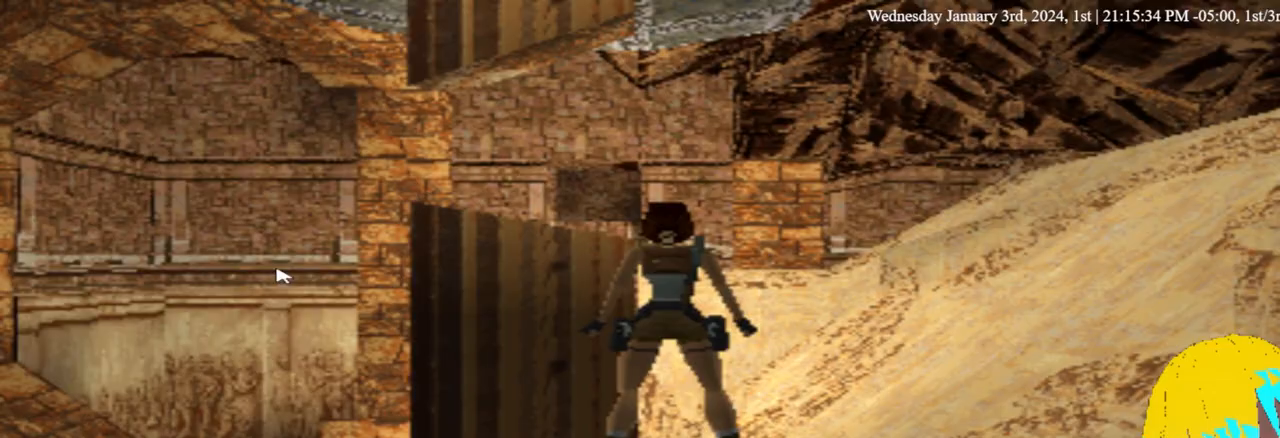
{"buttons": [], "left_stick": "center", "right_stick": "center", "events": []}
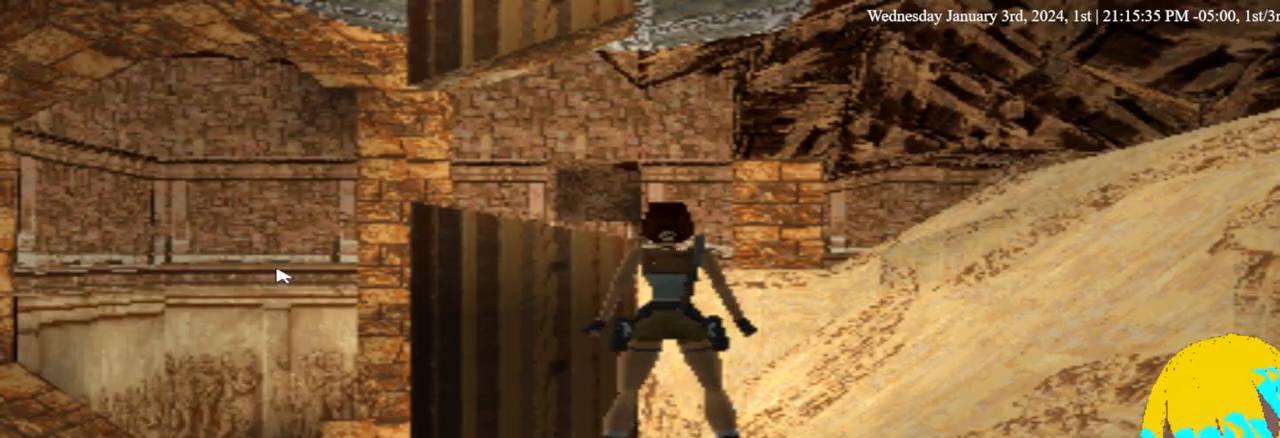
{"buttons": ["DPAD_LEFT"], "left_stick": "center", "right_stick": "center", "events": [[33, "DPAD_LEFT", "down"]]}
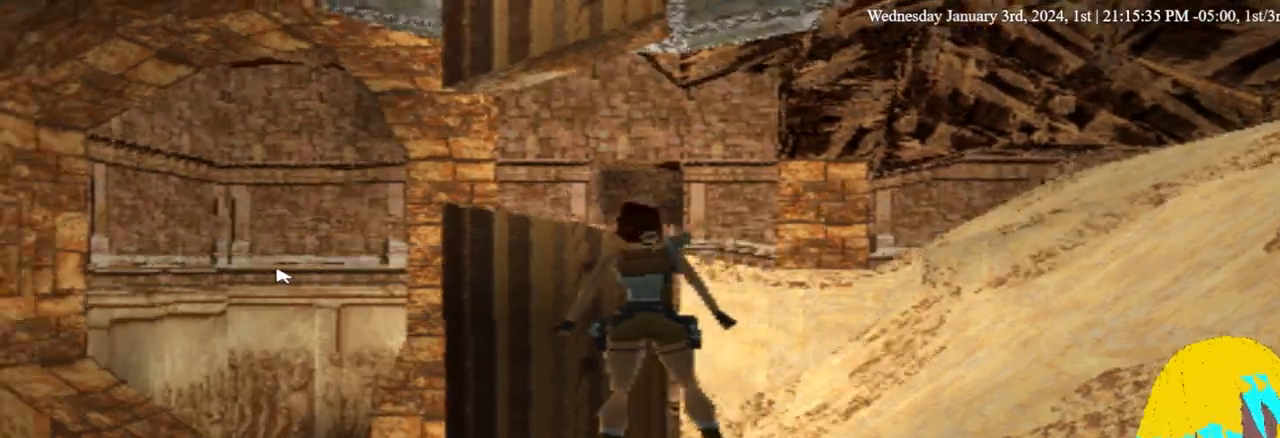
{"buttons": ["DPAD_LEFT"], "left_stick": "center", "right_stick": "center", "events": []}
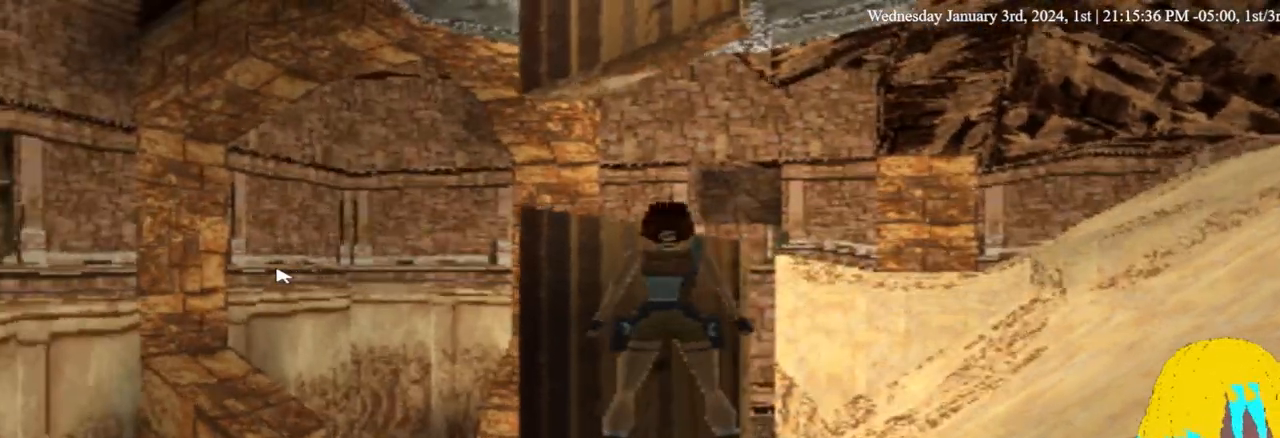
{"buttons": ["DPAD_LEFT"], "left_stick": "center", "right_stick": "center", "events": []}
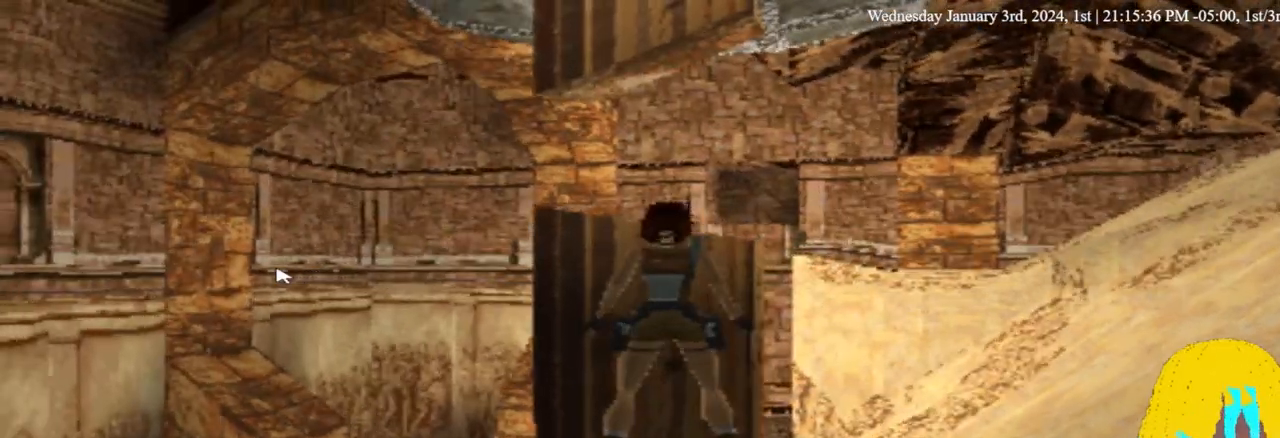
{"buttons": [], "left_stick": "center", "right_stick": "center", "events": [[167, "DPAD_LEFT", "up"]]}
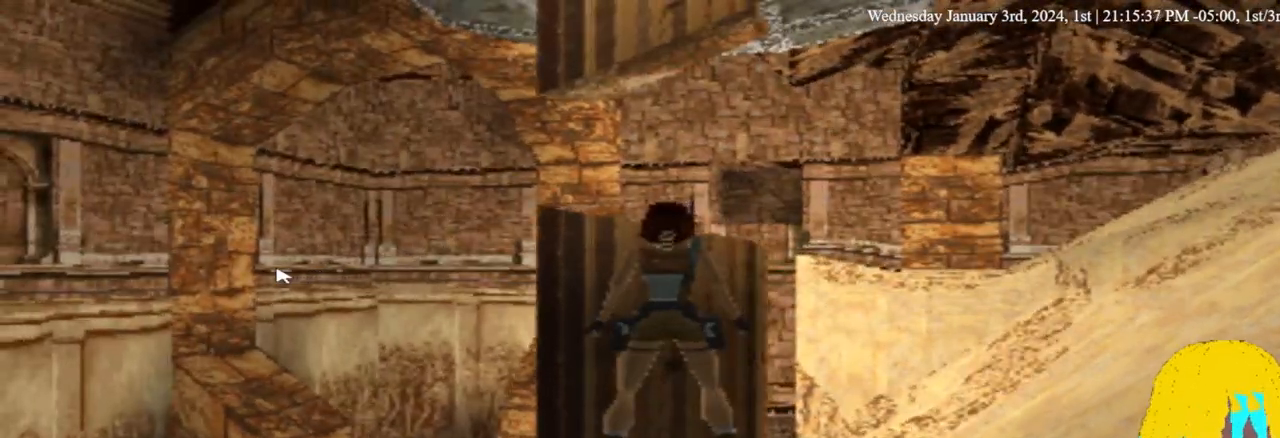
{"buttons": [], "left_stick": "center", "right_stick": "center", "events": [[200, "DPAD_DOWN", "down"], [300, "DPAD_DOWN", "up"]]}
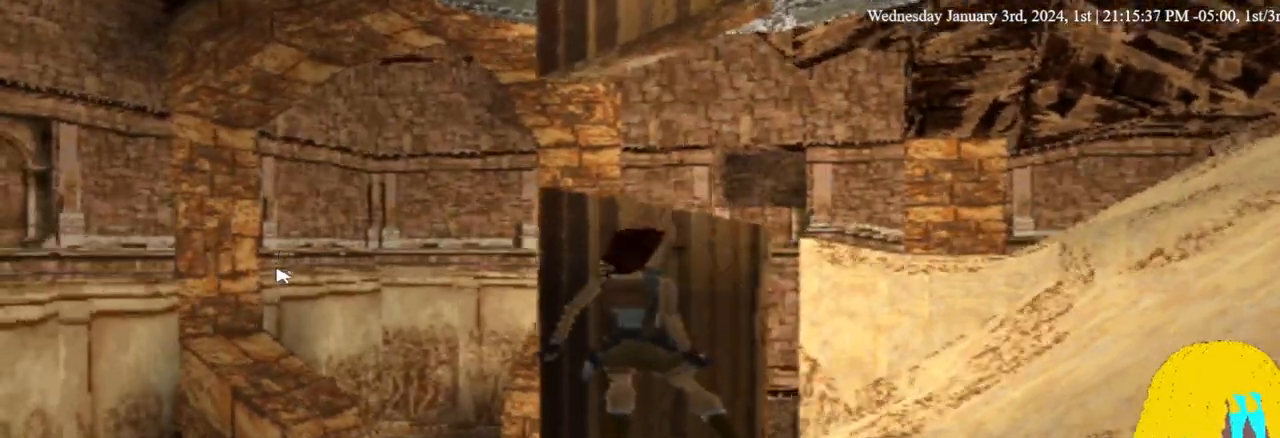
{"buttons": [], "left_stick": "center", "right_stick": "center", "events": []}
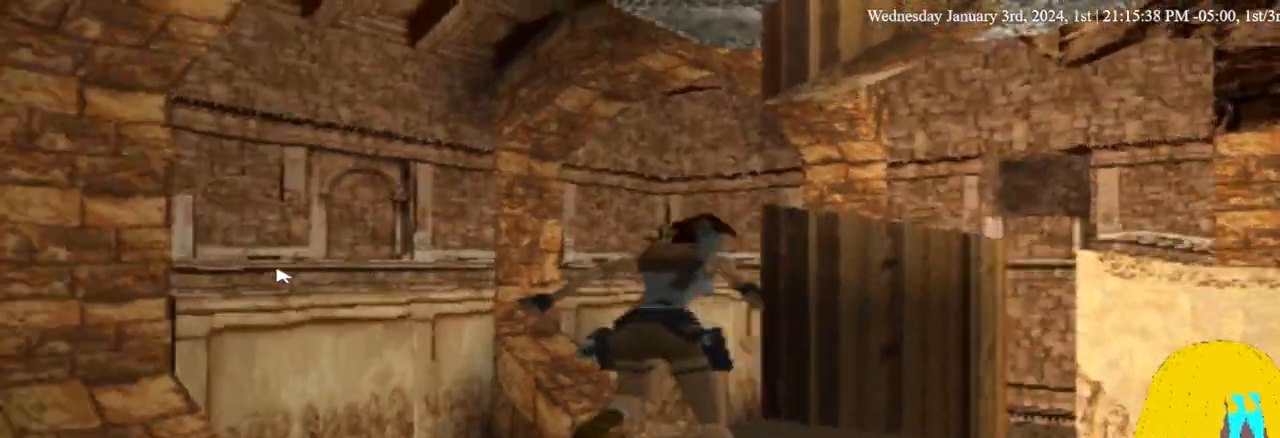
{"buttons": ["DPAD_UP"], "left_stick": "center", "right_stick": "center", "events": [[433, "DPAD_UP", "down"]]}
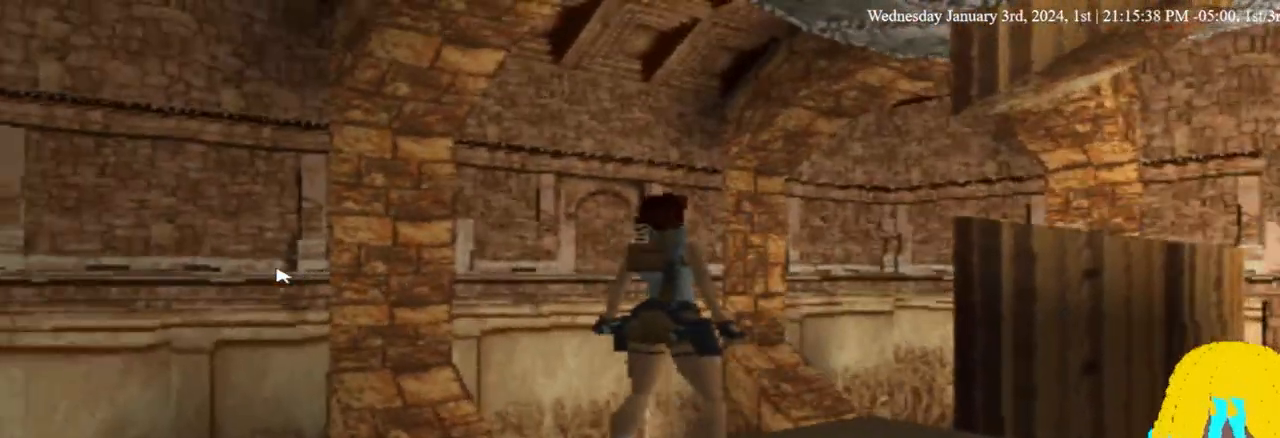
{"buttons": ["SQUARE", "DPAD_UP"], "left_stick": "center", "right_stick": "center", "events": [[200, "SQUARE", "down"], [233, "CROSS", "down"], [300, "CROSS", "up"]]}
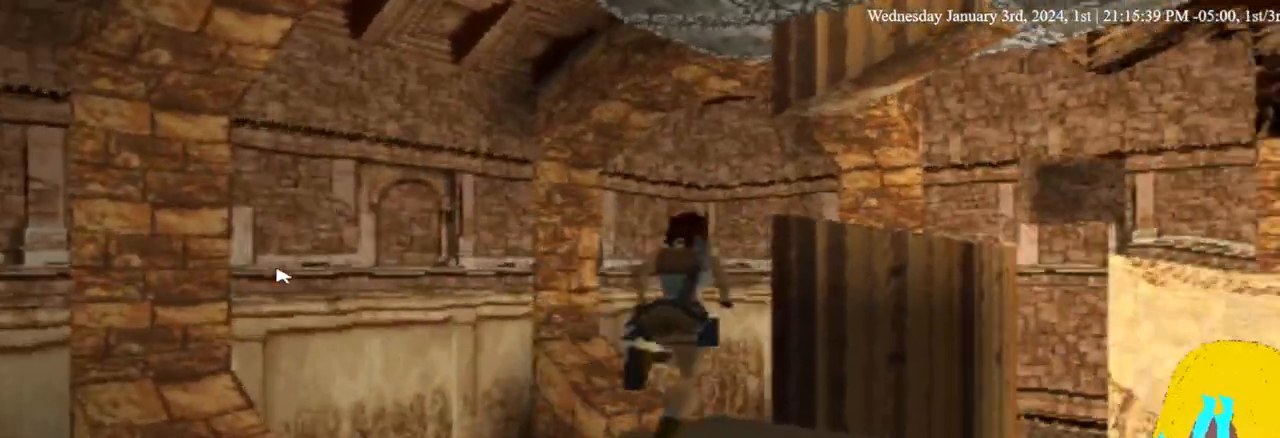
{"buttons": ["SQUARE", "DPAD_UP"], "left_stick": "center", "right_stick": "center", "events": []}
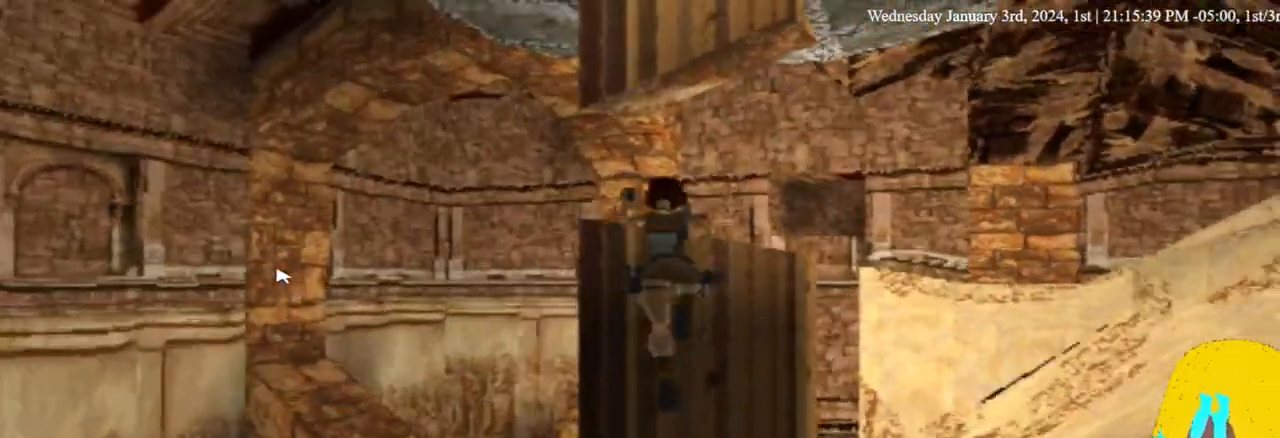
{"buttons": ["CROSS", "DPAD_UP"], "left_stick": "center", "right_stick": "center", "events": [[67, "SQUARE", "up"], [300, "CROSS", "down"]]}
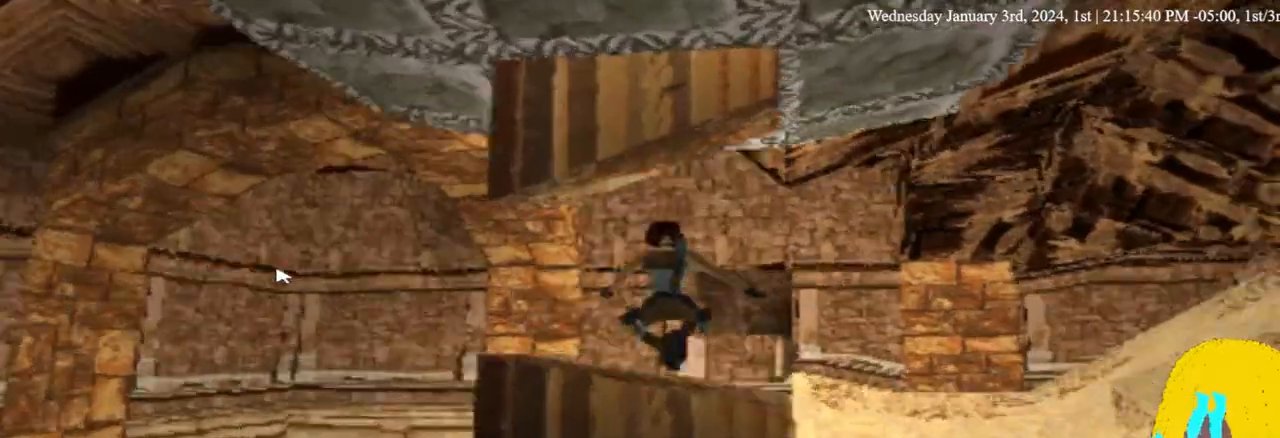
{"buttons": ["CROSS", "DPAD_UP"], "left_stick": "center", "right_stick": "center", "events": []}
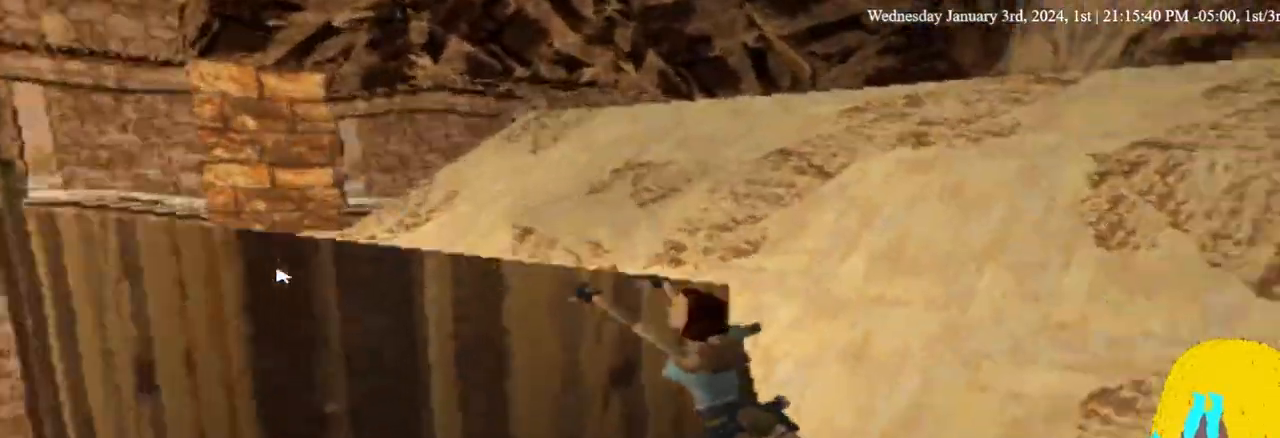
{"buttons": ["CROSS", "DPAD_UP"], "left_stick": "center", "right_stick": "center", "events": []}
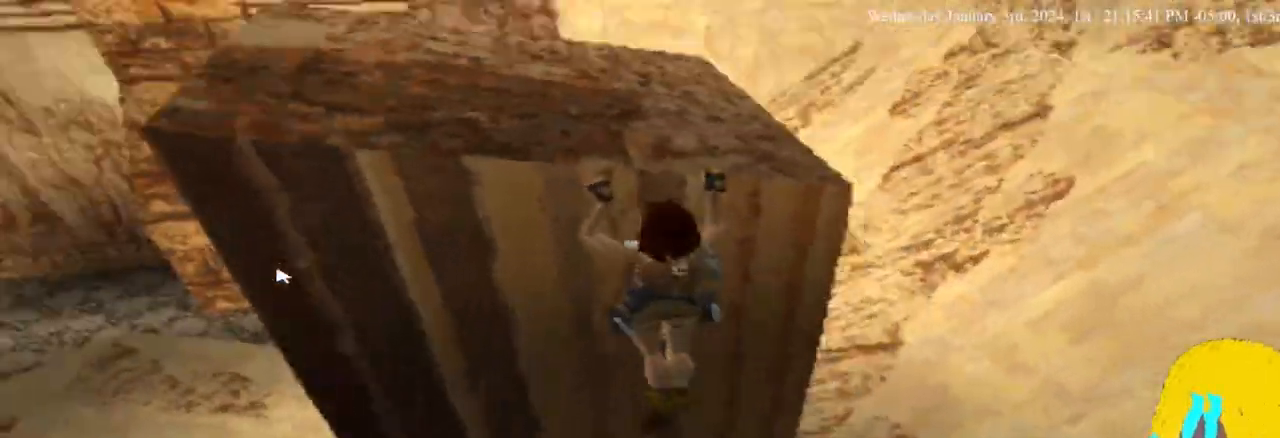
{"buttons": ["CROSS", "DPAD_UP"], "left_stick": "center", "right_stick": "center", "events": []}